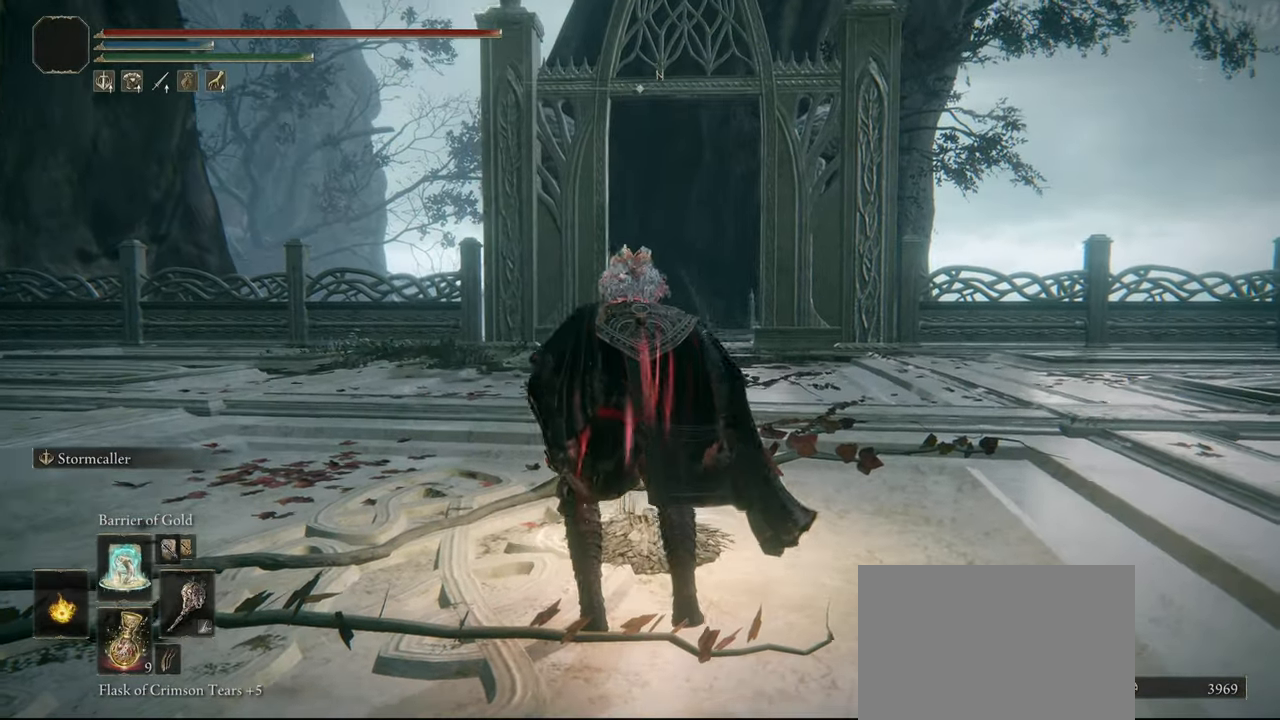
Gameplay with a controller (PlayStation layout); each line is a JSON object with the inputs held at the frame after it. "events" lists button and stick changes between this image and that frame as [ms after this image, input, new state], when the widget could be followed in between. Not read: R2.
{"buttons": ["L1", "R1"], "left_stick": "up", "right_stick": "center", "events": [[500, "L1", "down"]]}
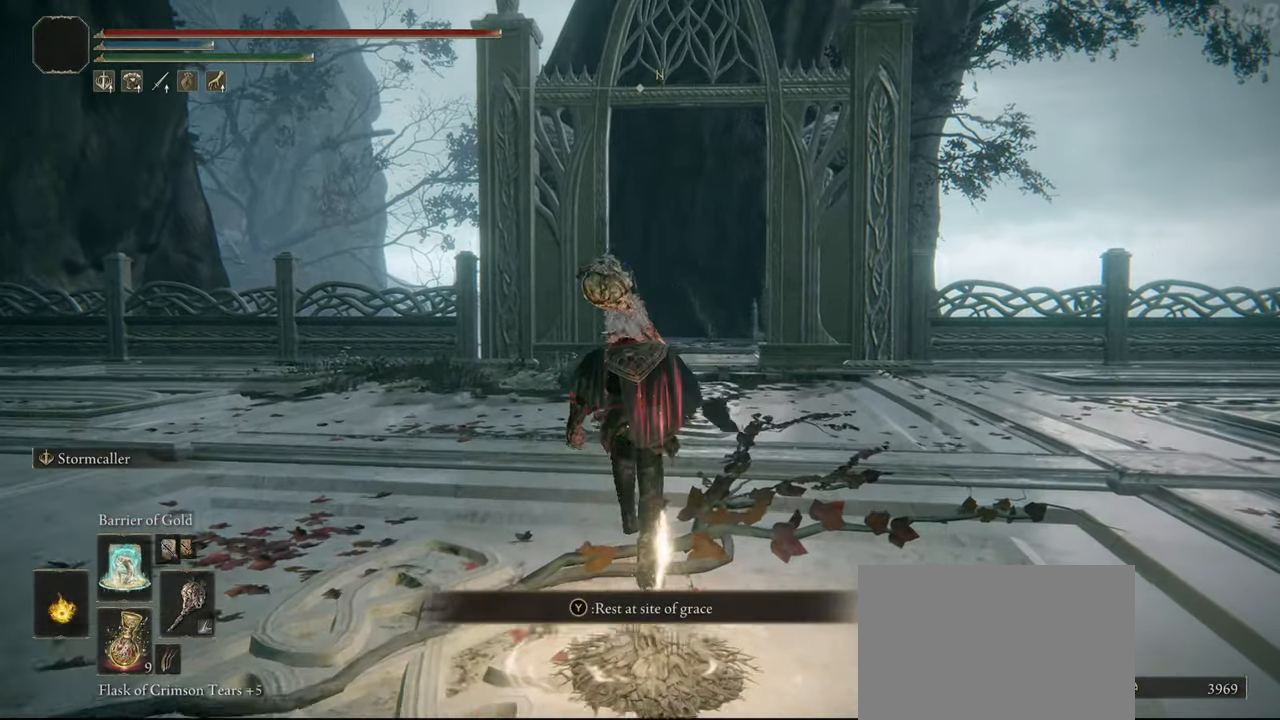
{"buttons": ["R1"], "left_stick": "up", "right_stick": "right", "events": [[350, "right_stick", "right"], [450, "L1", "up"]]}
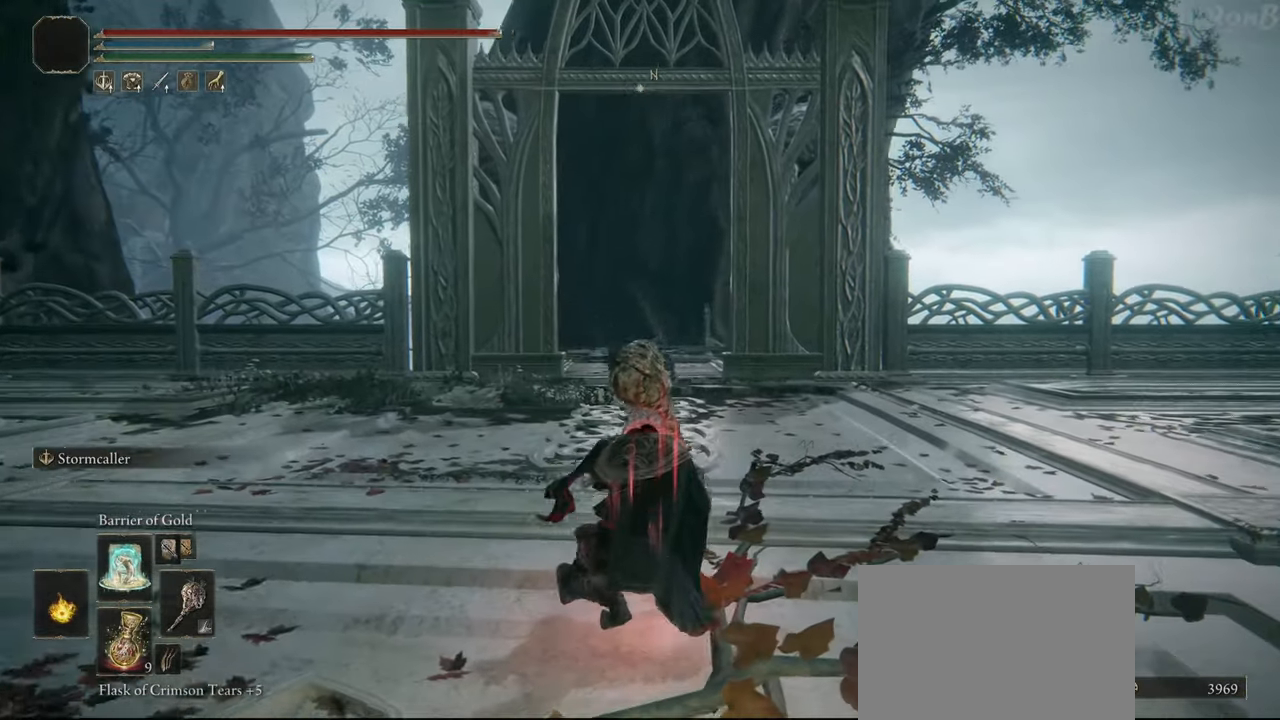
{"buttons": [], "left_stick": "up", "right_stick": "center", "events": [[50, "right_stick", "center"], [483, "R1", "up"]]}
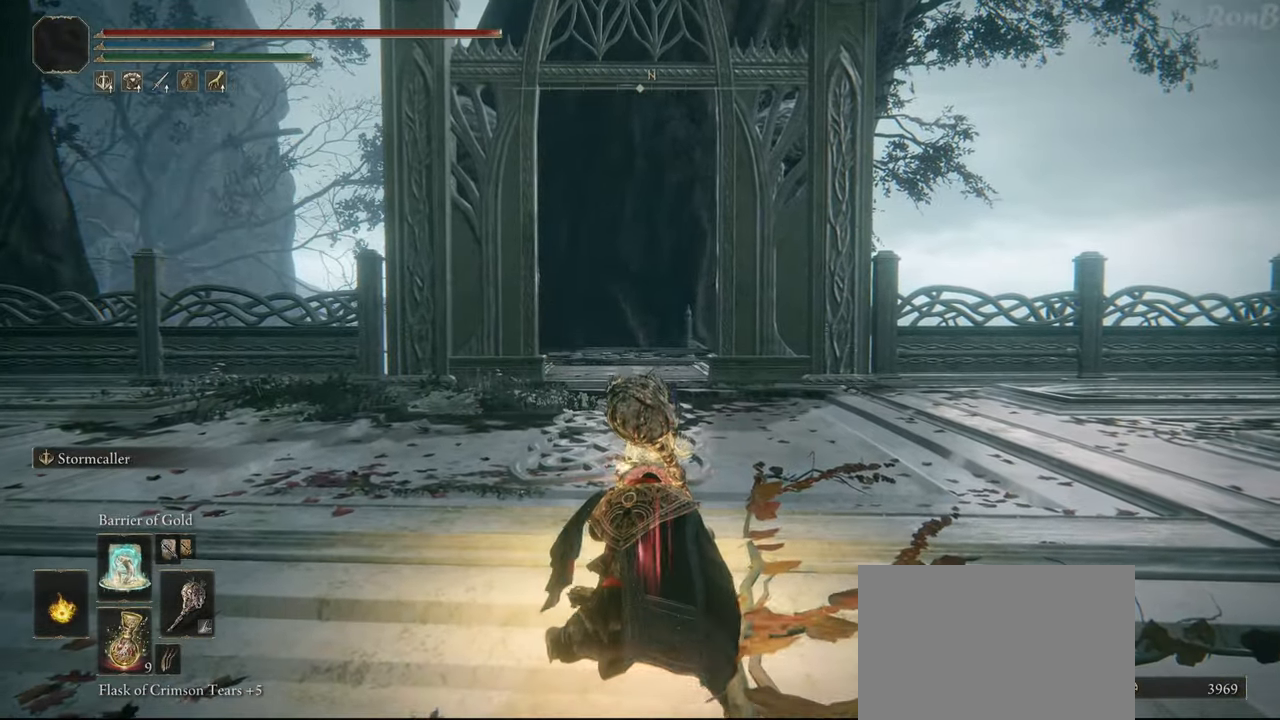
{"buttons": [], "left_stick": "center", "right_stick": "center", "events": [[17, "left_stick", "center"], [83, "R1", "down"], [250, "DPAD_UP", "down"], [250, "right_stick", "down"], [267, "R1", "up"], [333, "right_stick", "center"], [400, "DPAD_UP", "up"]]}